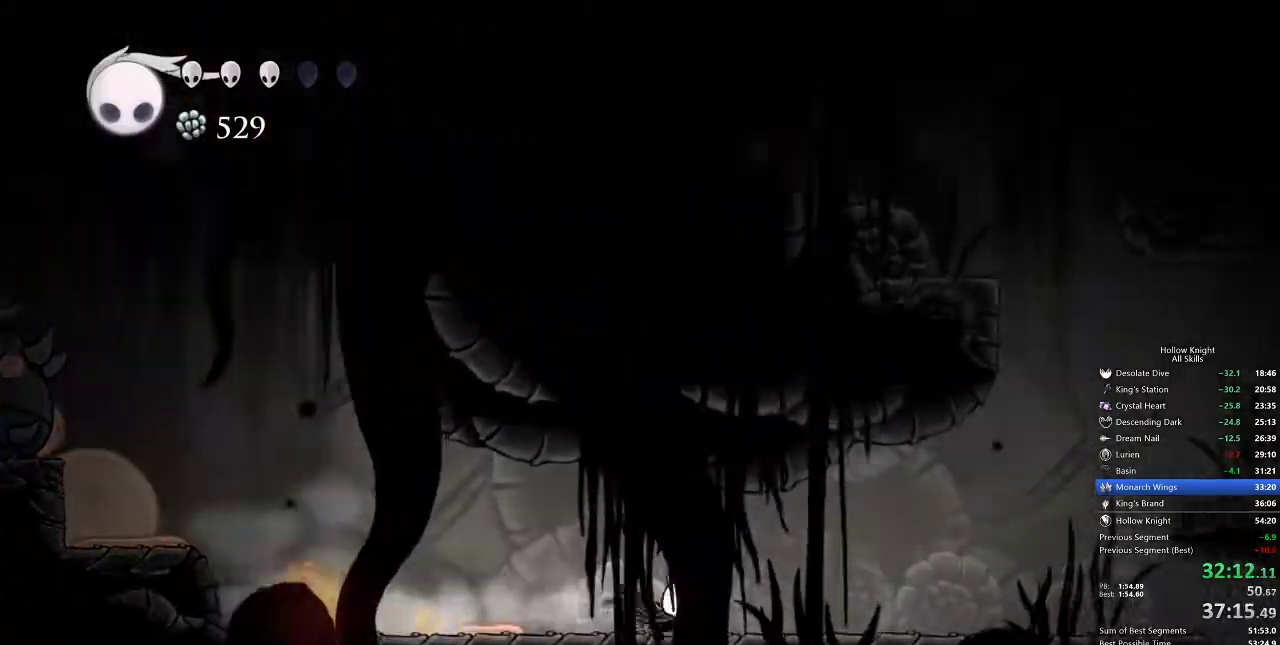
Gameplay with keyboard; each line is a JSON object with the keys held at the frame after it. "events" lists presses ("down") and releases ("up") of "cdash", "dash", "dnail", "down", "heal", "inv", "jump", "left", "nail", "right", "spell" and "up" between this image and that frame as [ms after this image, input, new state], when the widget could be followed in between. No other keys are recorded. Mouse input is not recorded. Key names are as the overlay labels them; some are game actions (e.g. jump) rather than physical keys.
{"keys": ["right"], "events": []}
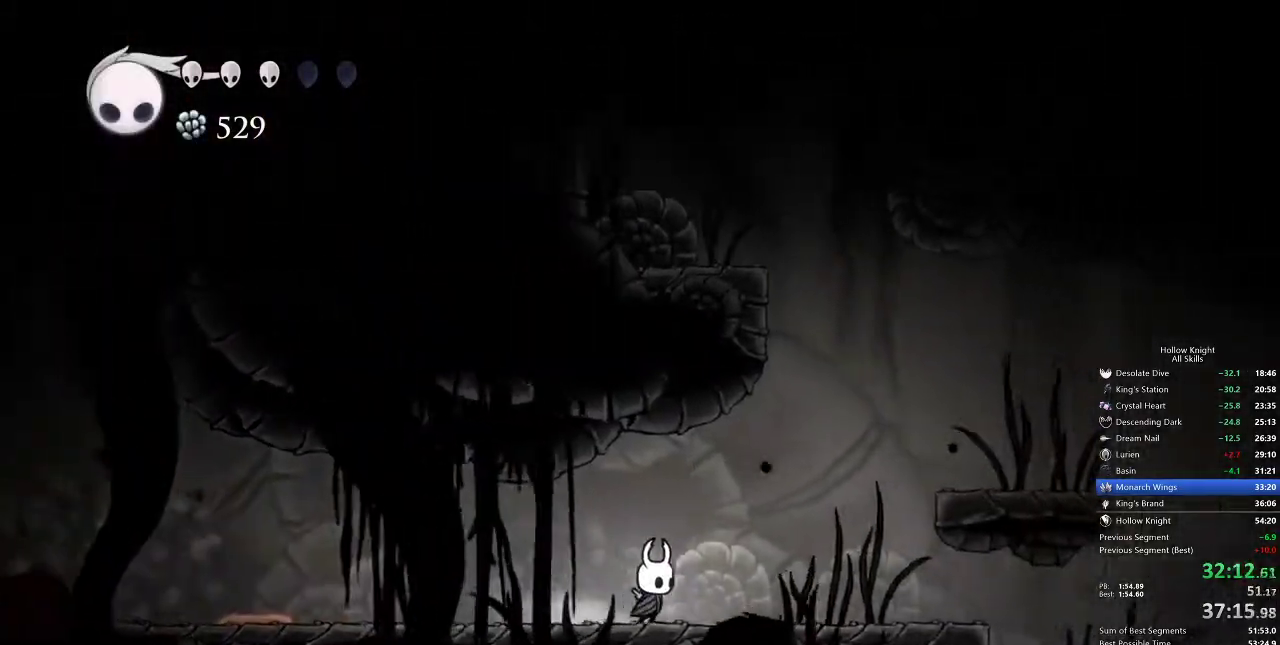
{"keys": ["jump"], "events": [[233, "jump", "down"], [467, "right", "up"]]}
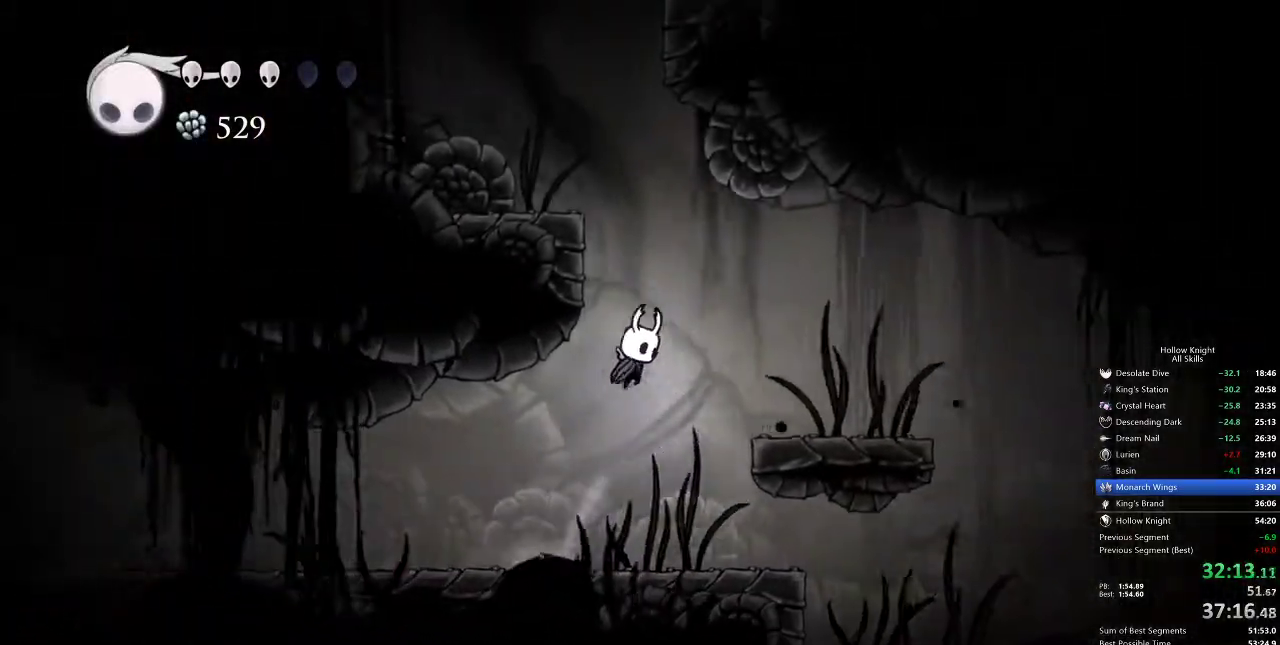
{"keys": ["jump", "left"], "events": [[83, "left", "down"], [200, "jump", "up"], [267, "jump", "down"]]}
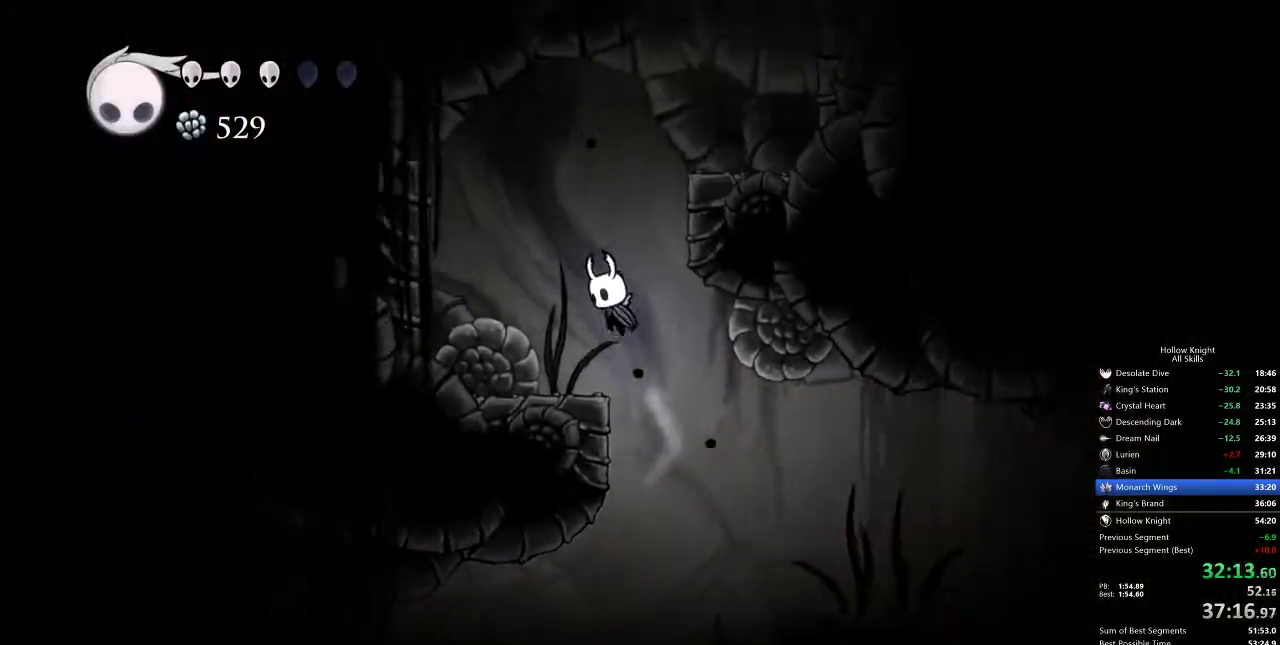
{"keys": ["jump", "right"], "events": [[33, "jump", "up"], [217, "left", "up"], [317, "jump", "down"], [317, "right", "down"]]}
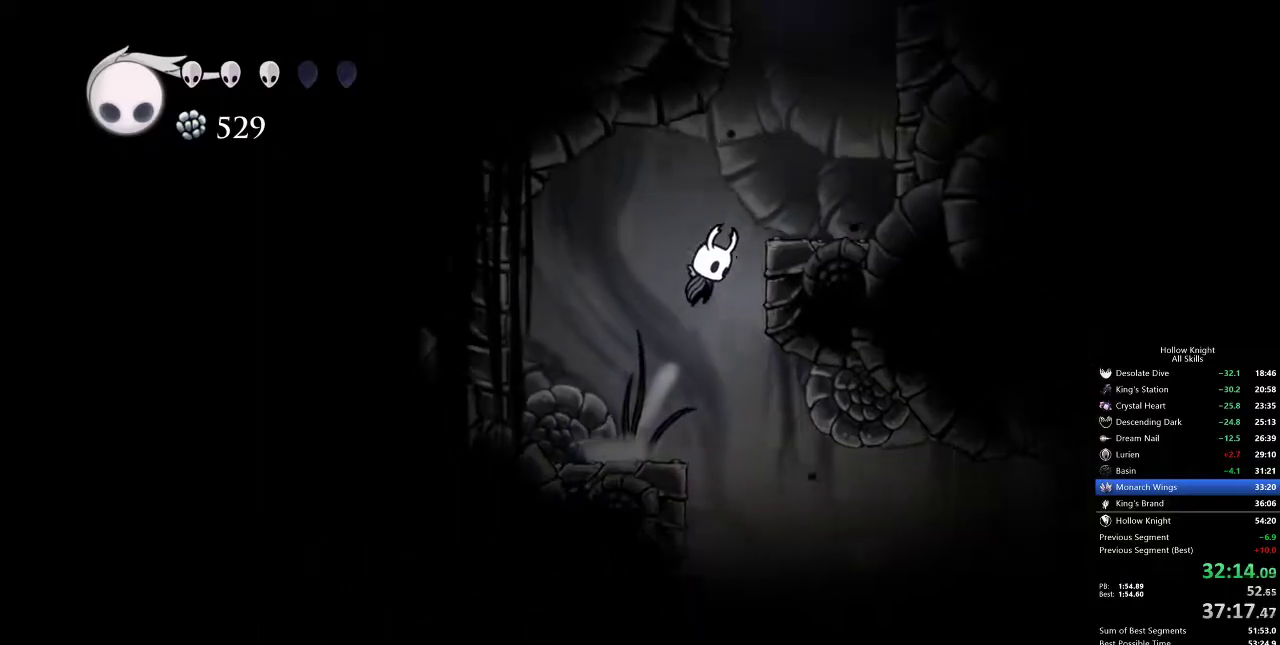
{"keys": ["jump"], "events": [[250, "jump", "up"], [450, "jump", "down"], [450, "right", "up"]]}
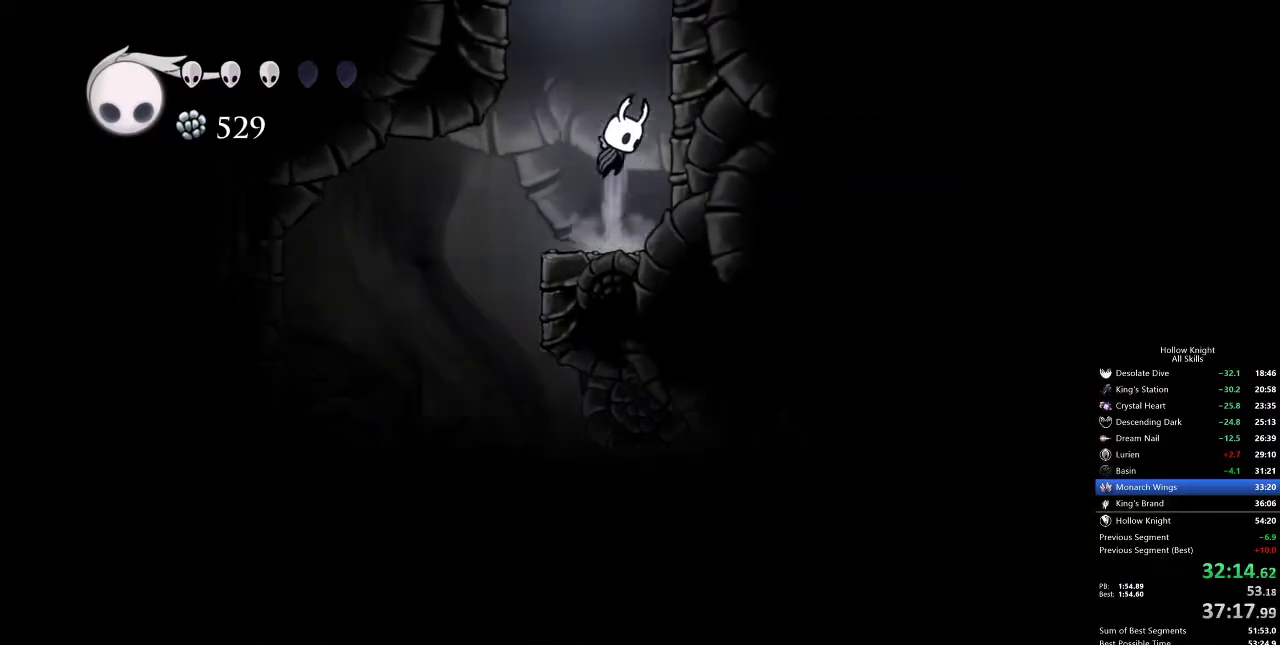
{"keys": ["right"], "events": [[383, "right", "down"], [450, "jump", "up"]]}
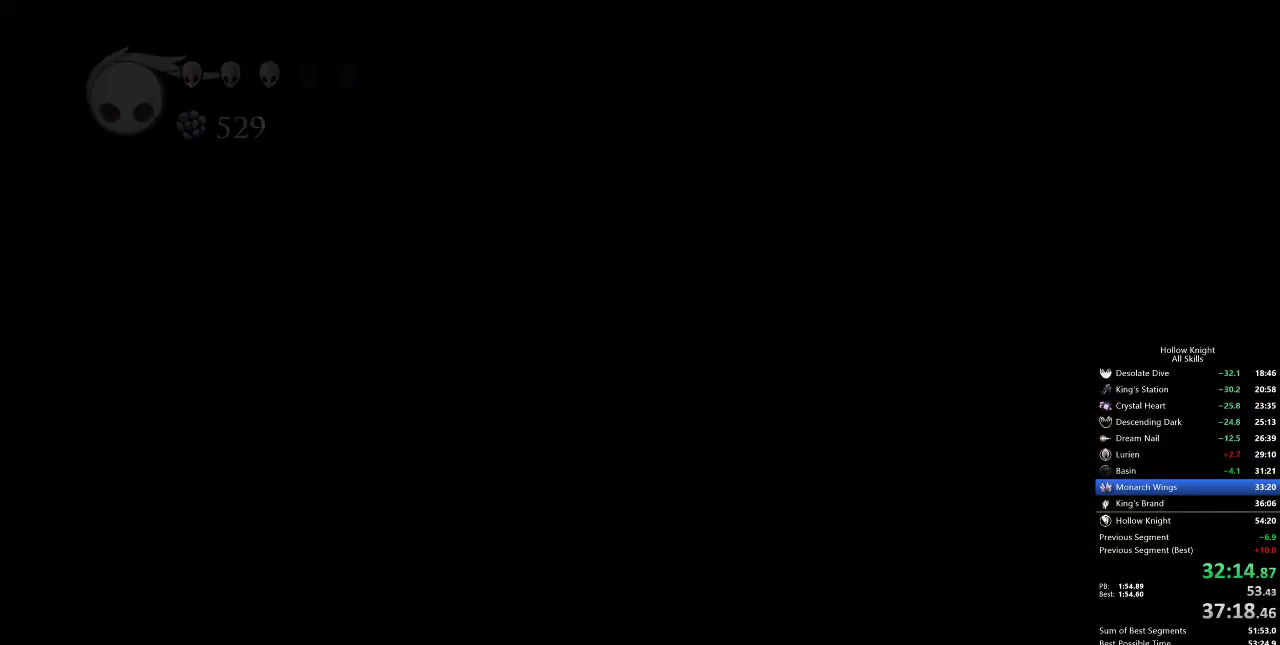
{"keys": ["right"], "events": []}
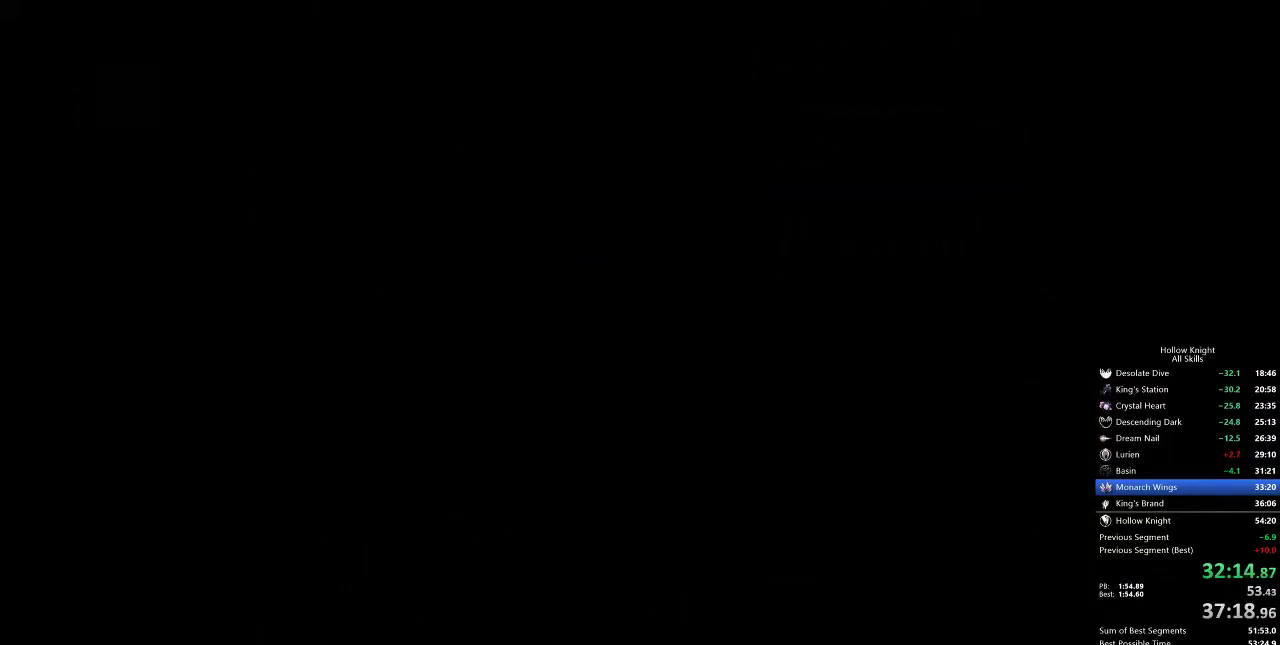
{"keys": ["right"], "events": []}
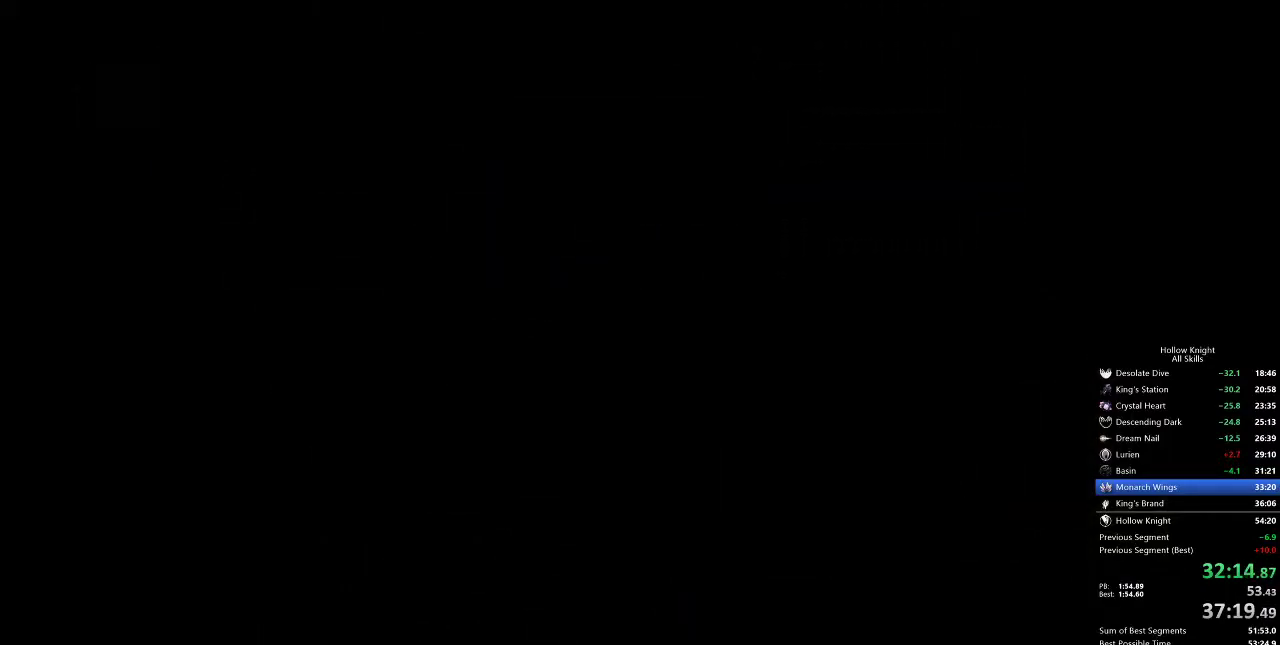
{"keys": ["right"], "events": []}
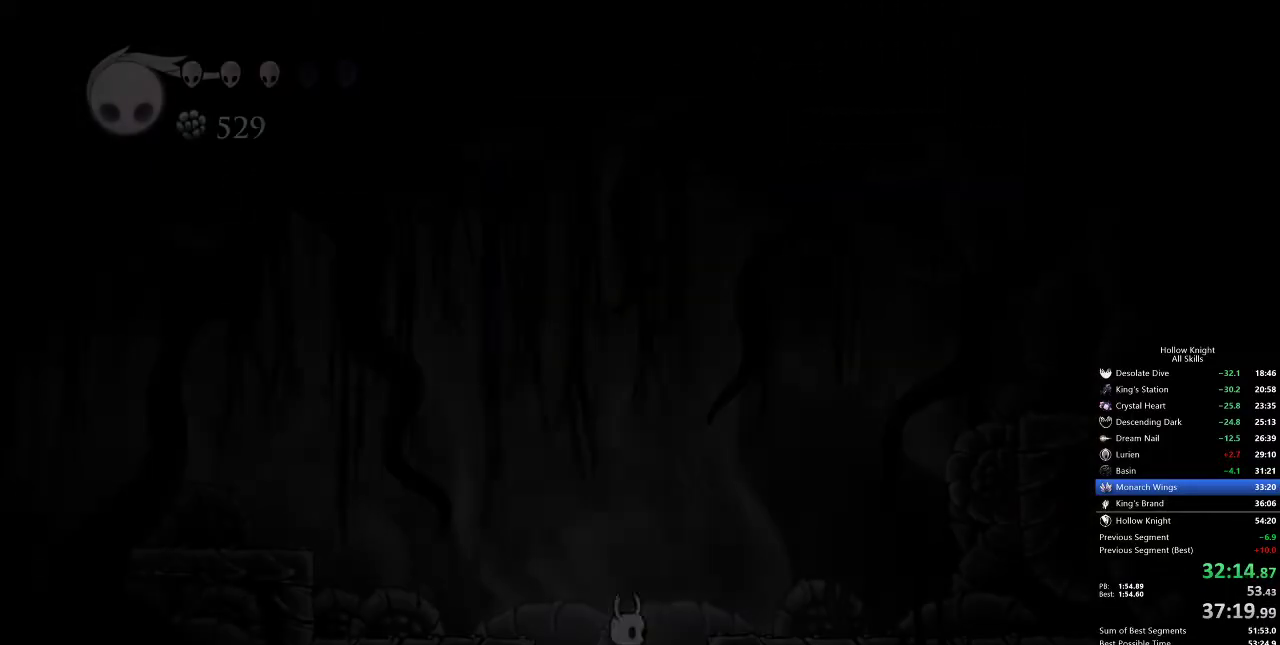
{"keys": ["right"], "events": []}
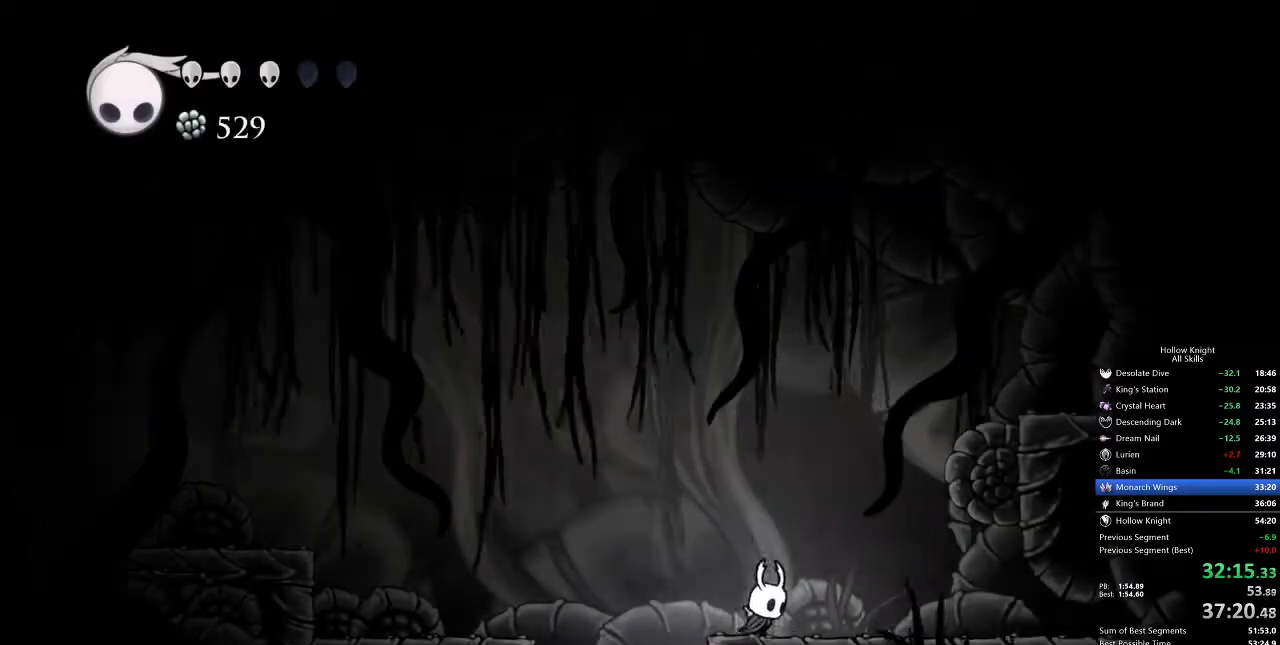
{"keys": ["dash", "right"], "events": [[100, "jump", "down"], [317, "dash", "down"], [367, "jump", "up"]]}
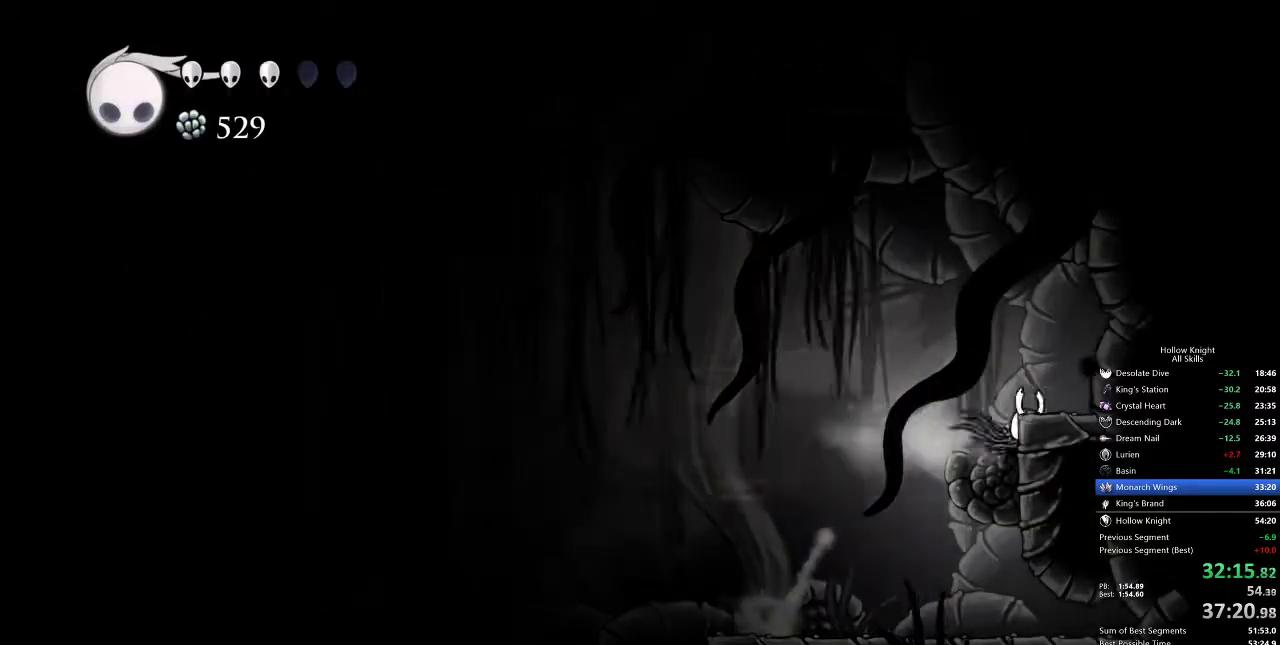
{"keys": ["jump", "right"], "events": [[67, "jump", "down"], [67, "right", "up"], [100, "dash", "up"], [383, "right", "down"]]}
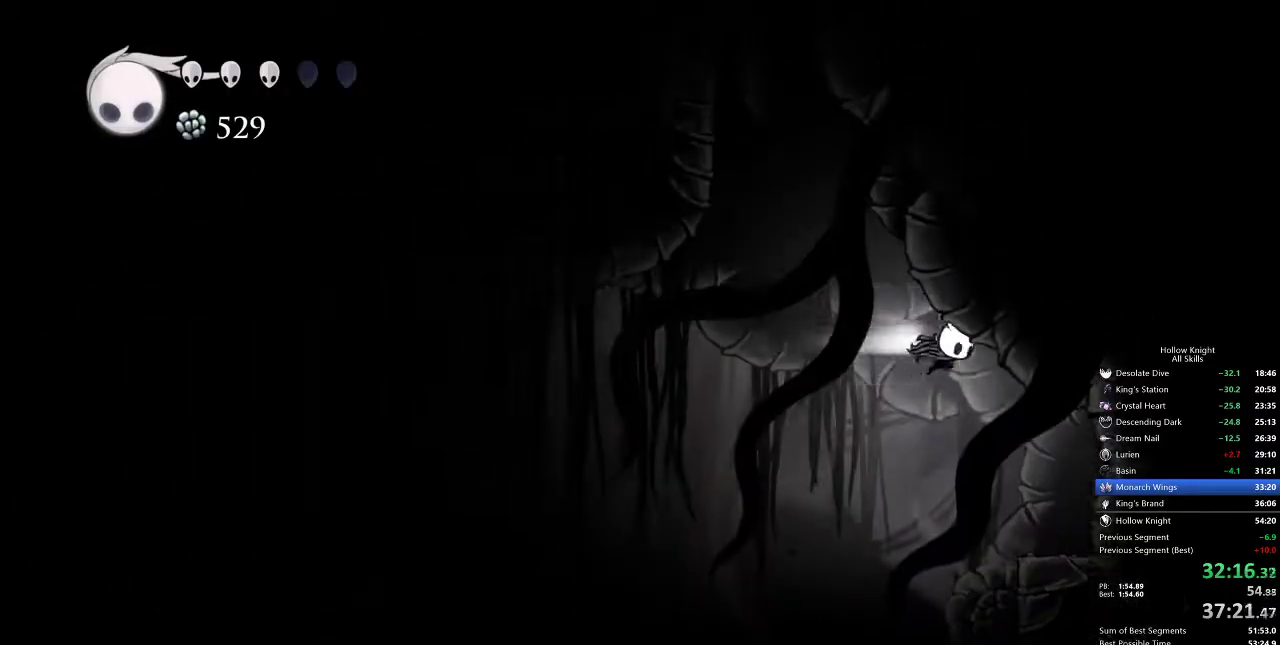
{"keys": ["jump", "left"], "events": [[17, "dash", "down"], [67, "jump", "up"], [183, "left", "down"], [200, "dash", "up"], [200, "jump", "down"], [200, "right", "up"]]}
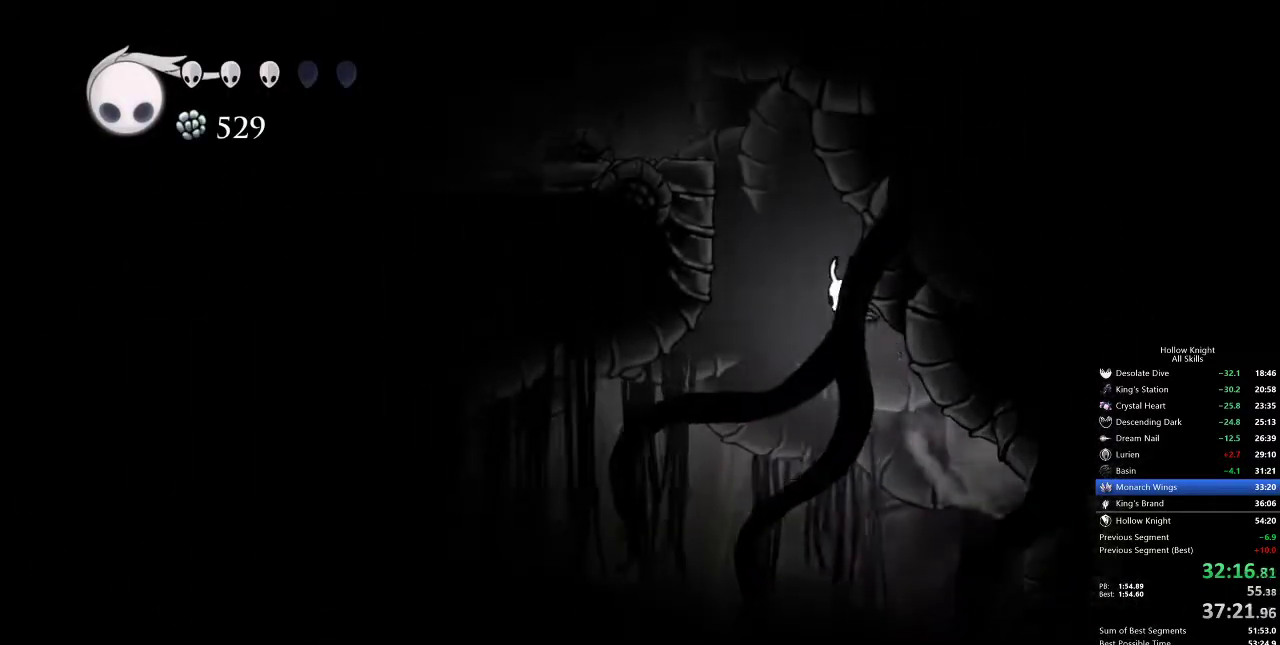
{"keys": ["jump", "left"], "events": [[183, "dash", "down"], [183, "jump", "up"], [383, "dash", "up"], [383, "jump", "down"]]}
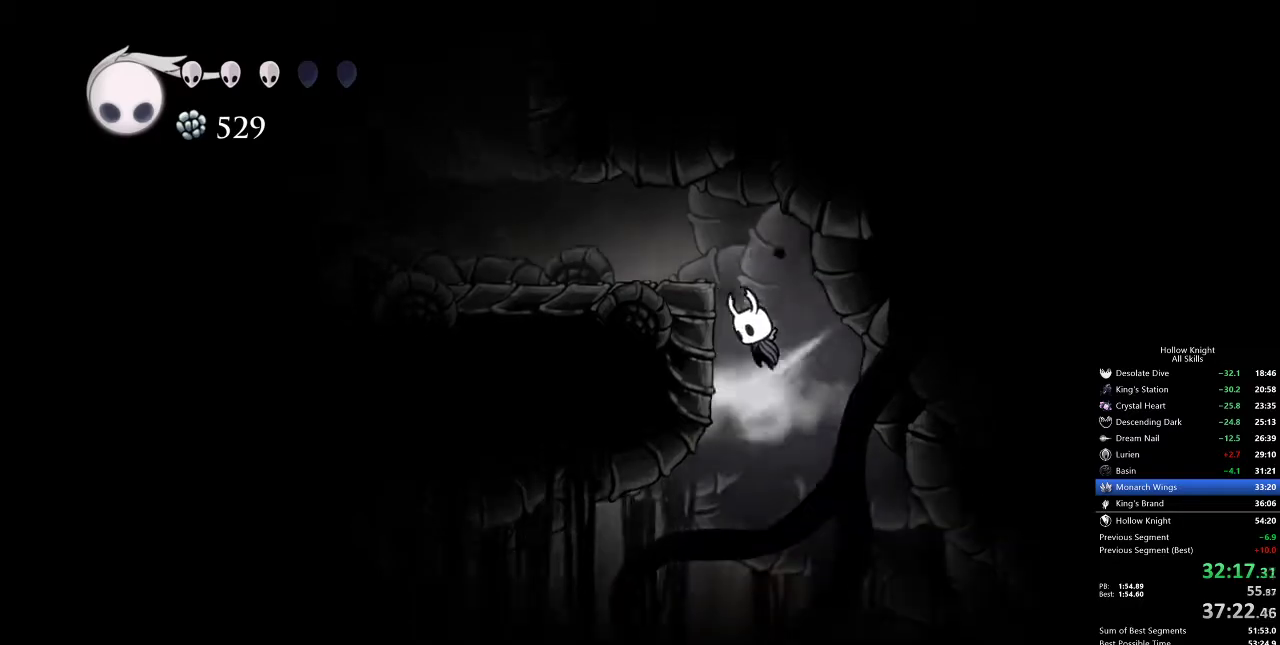
{"keys": ["left"], "events": [[250, "jump", "up"]]}
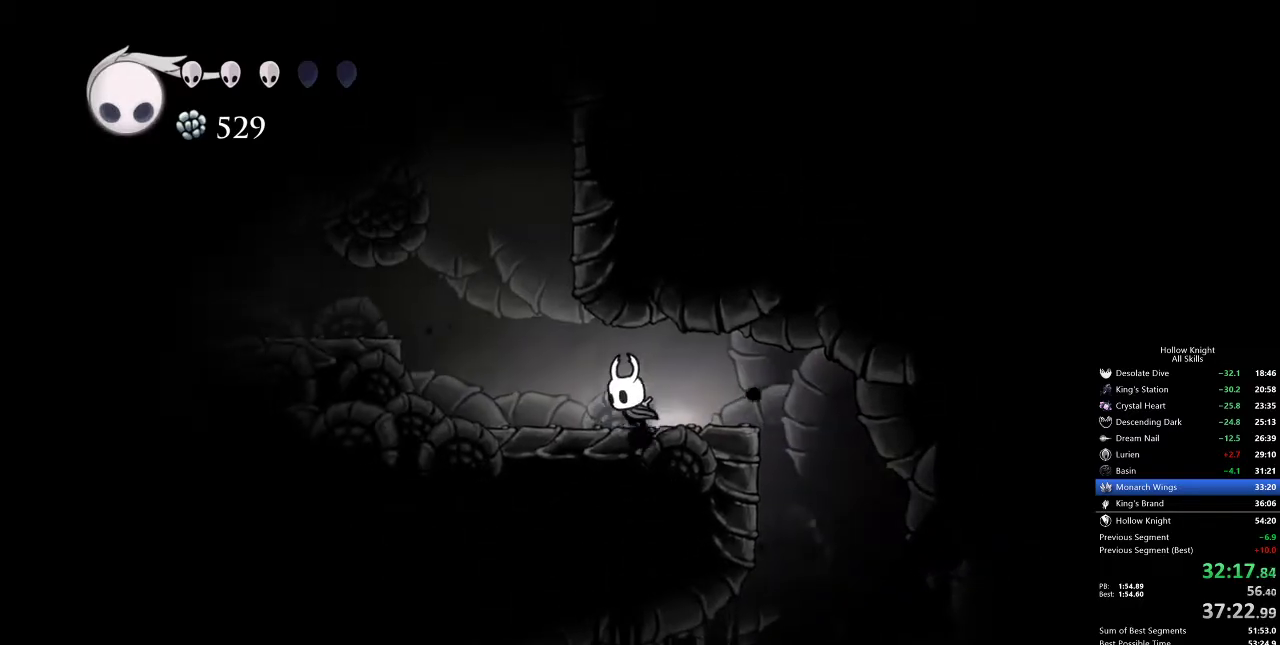
{"keys": ["jump", "right"], "events": [[167, "jump", "down"], [317, "left", "up"], [317, "right", "down"], [467, "jump", "up"], [500, "jump", "down"]]}
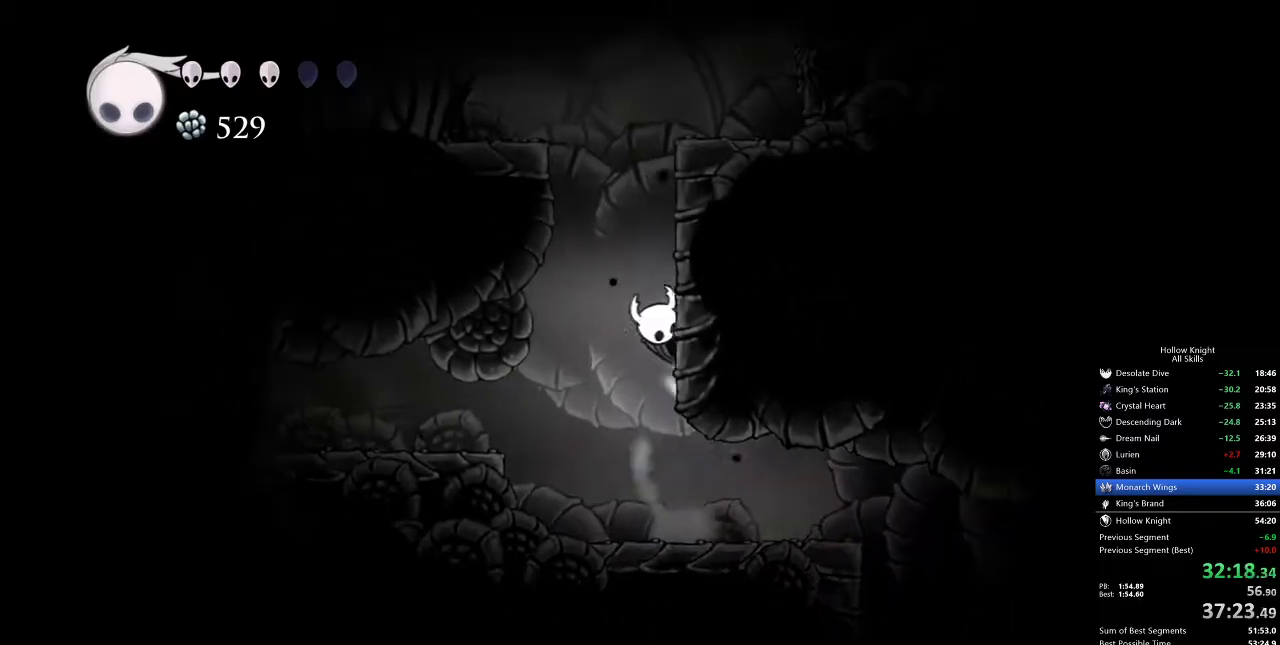
{"keys": ["left"], "events": [[133, "left", "down"], [133, "right", "up"], [417, "jump", "up"]]}
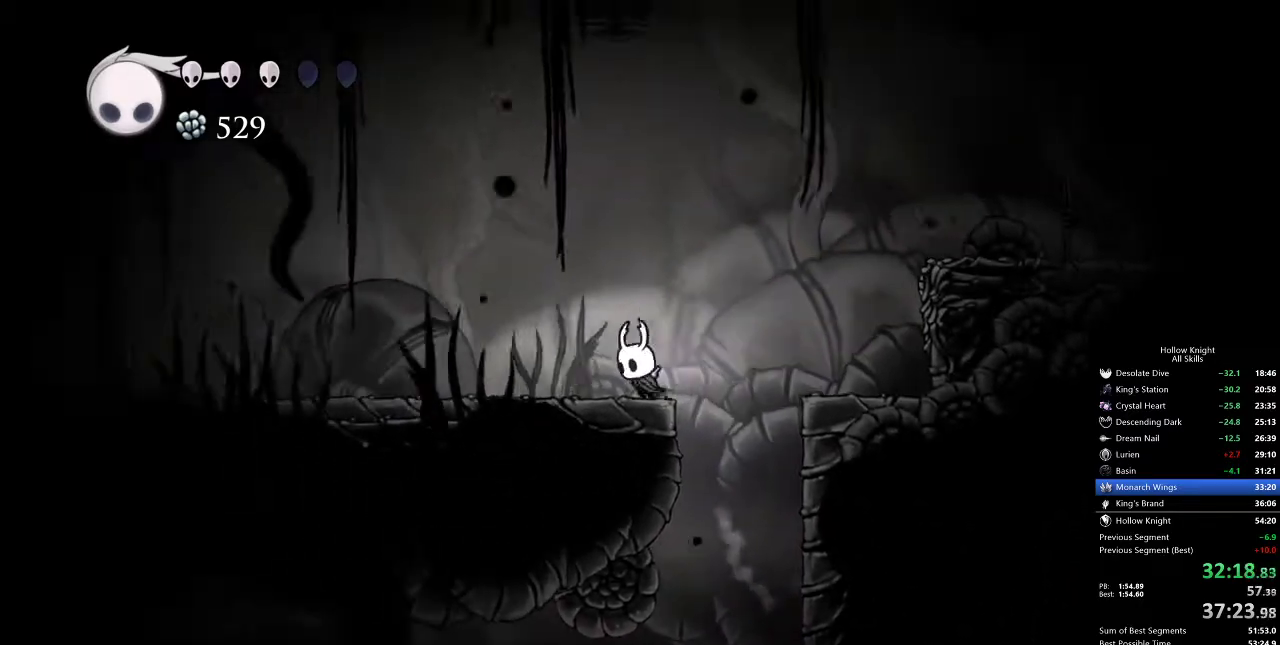
{"keys": ["cdash"], "events": [[100, "cdash", "down"], [217, "left", "up"]]}
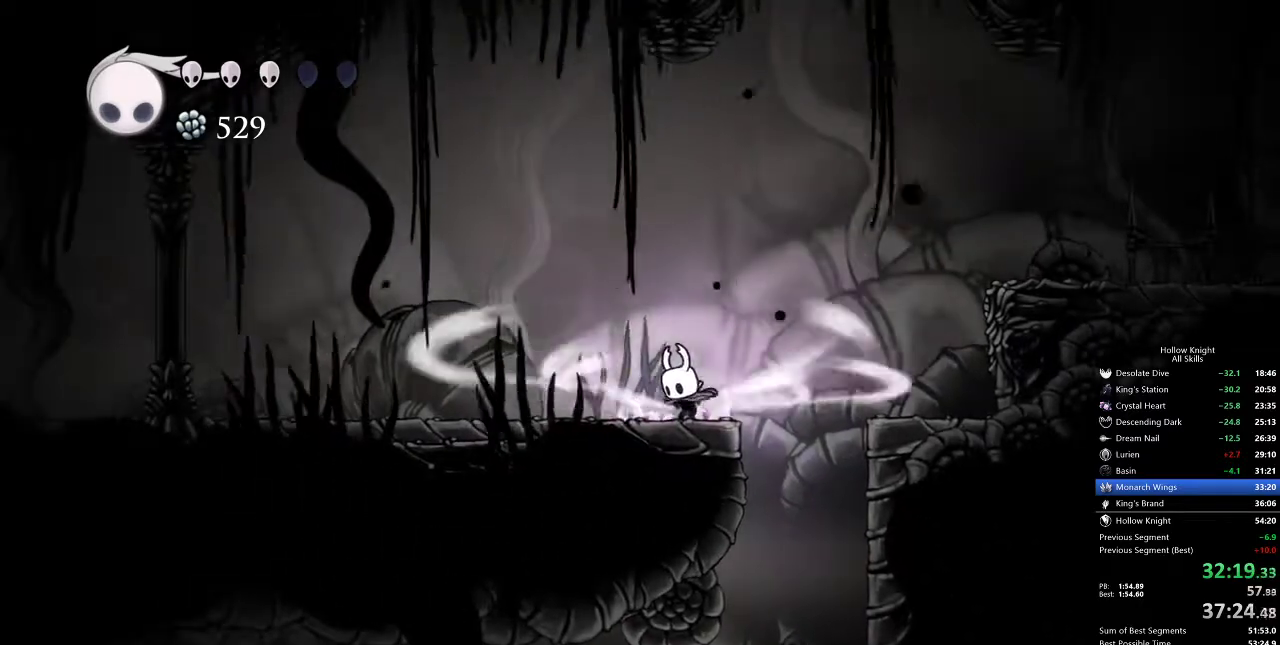
{"keys": ["cdash"], "events": []}
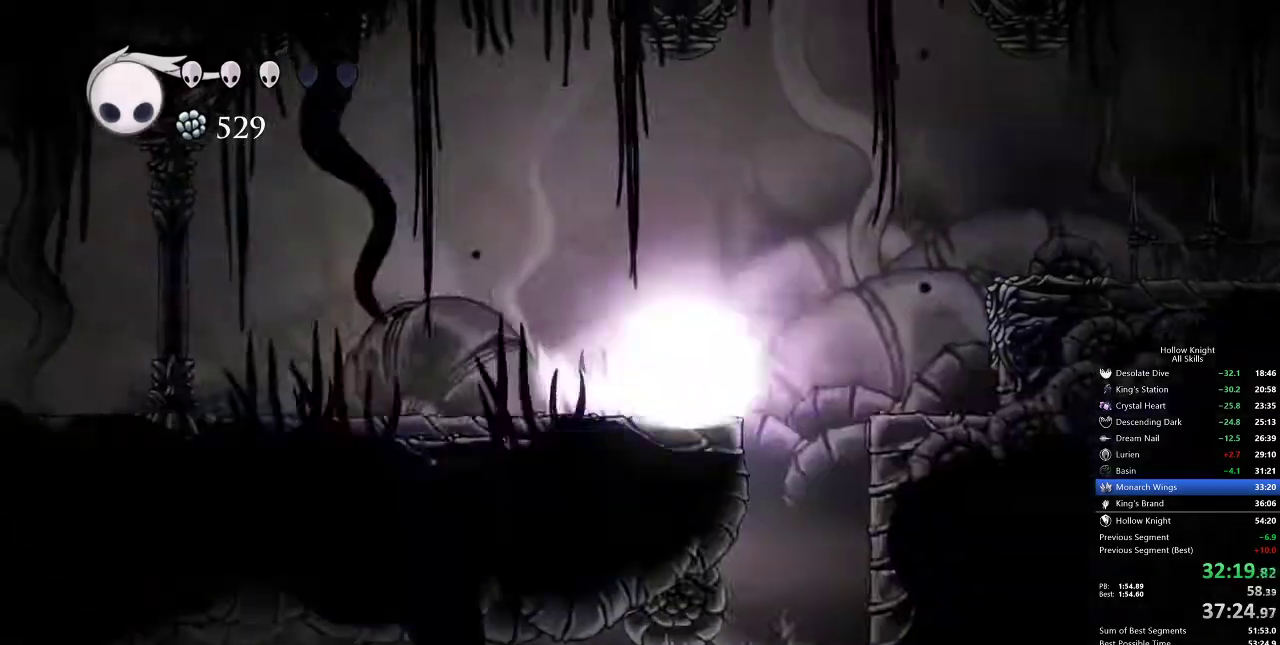
{"keys": ["left"], "events": [[50, "cdash", "up"], [333, "left", "down"]]}
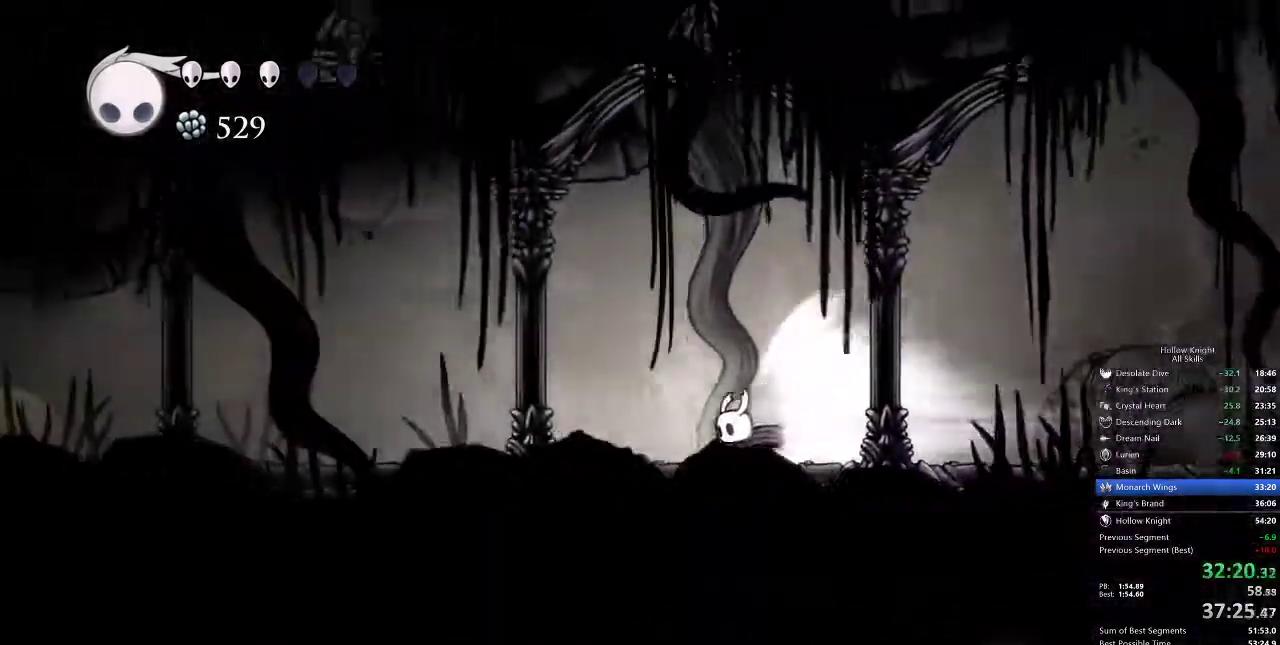
{"keys": ["left"], "events": []}
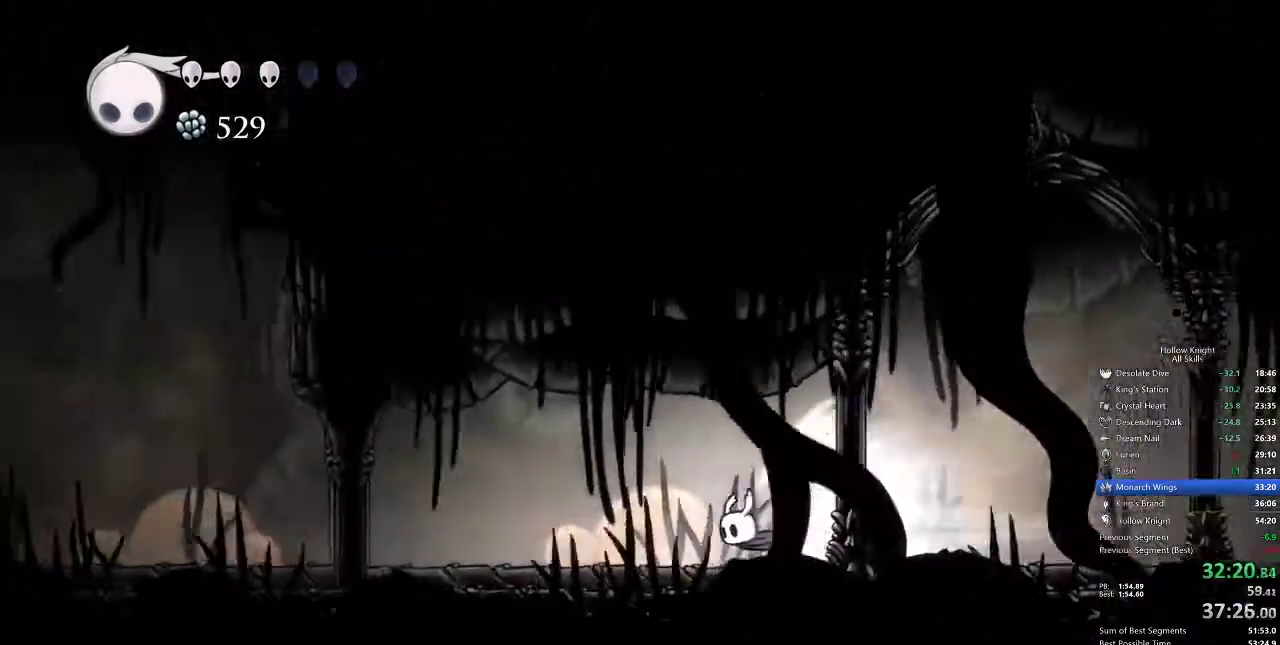
{"keys": ["left"], "events": []}
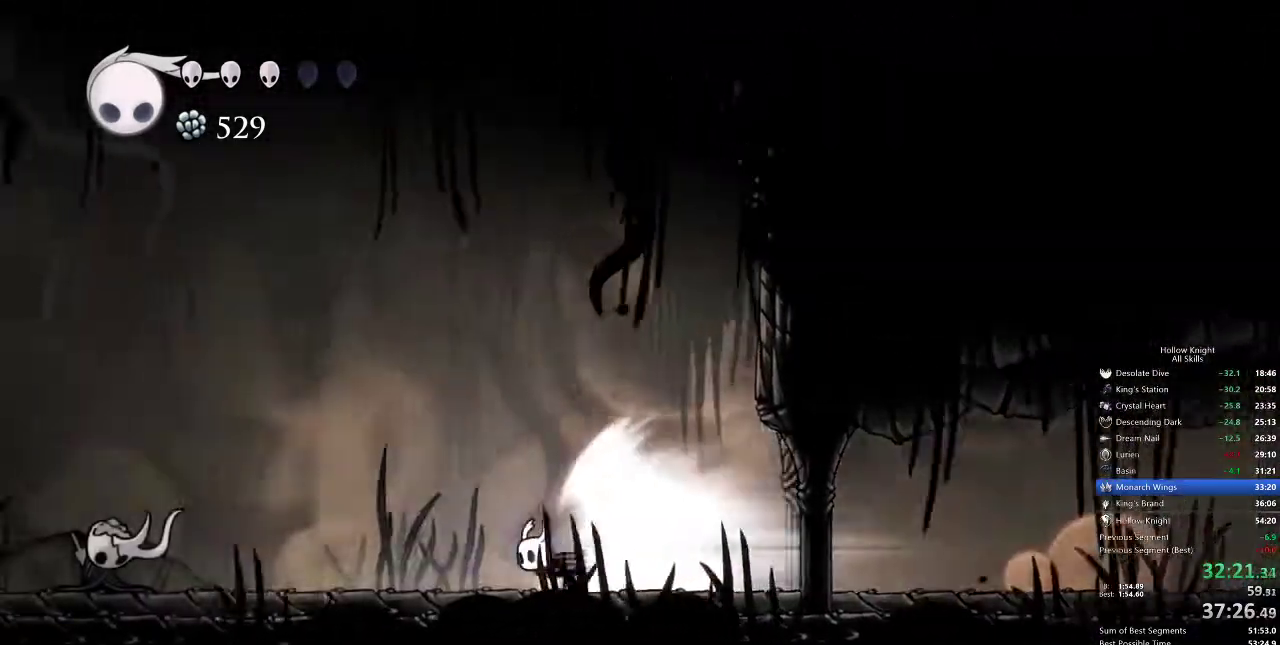
{"keys": ["left"], "events": []}
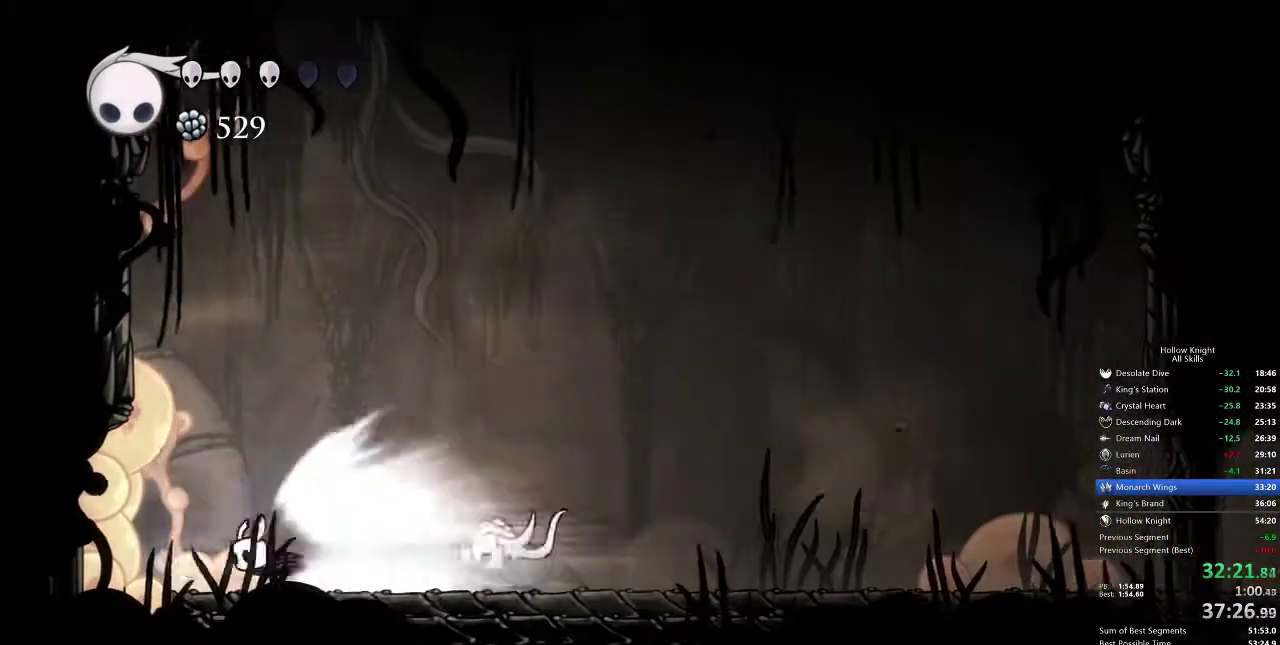
{"keys": ["right"], "events": [[100, "cdash", "down"], [167, "left", "up"], [217, "cdash", "up"], [483, "right", "down"]]}
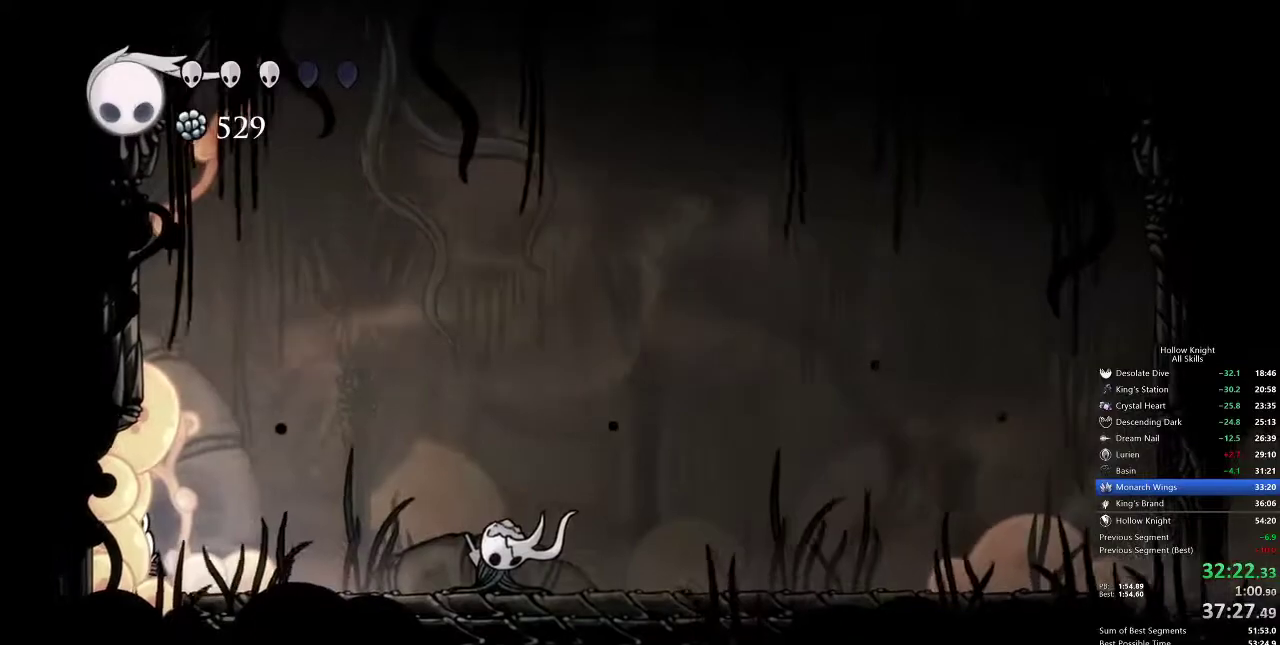
{"keys": ["right"], "events": [[283, "dash", "down"], [367, "dash", "up"]]}
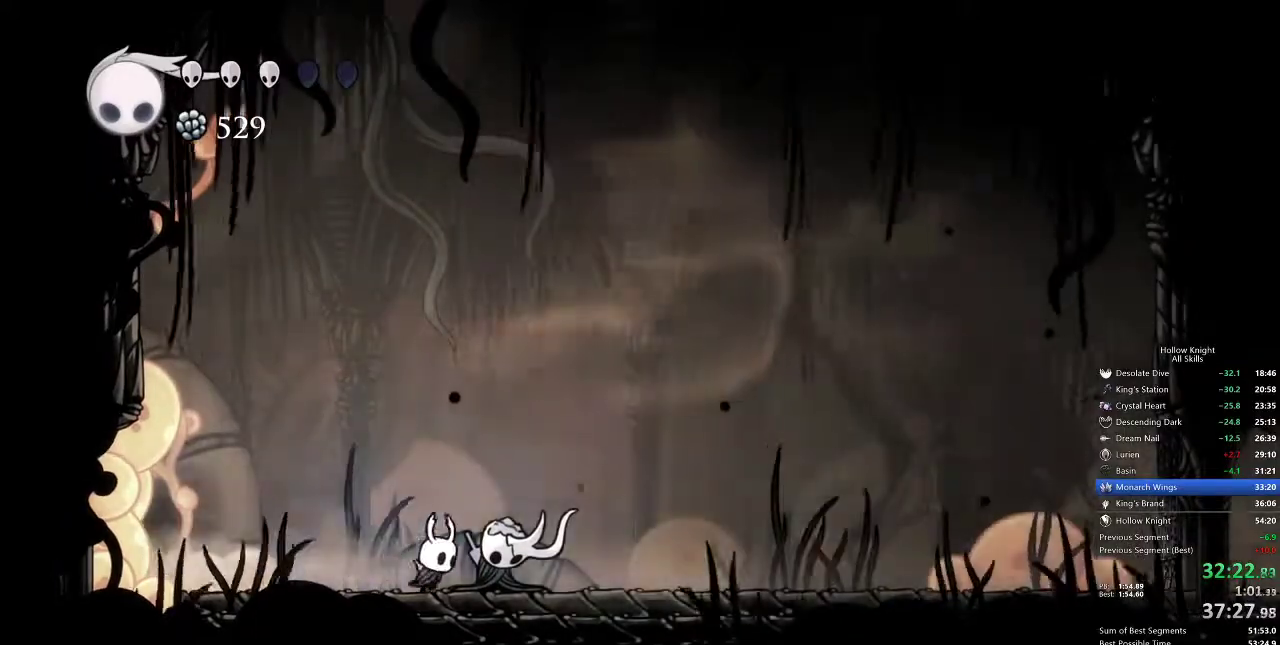
{"keys": ["right"], "events": [[333, "dash", "down"], [467, "dash", "up"]]}
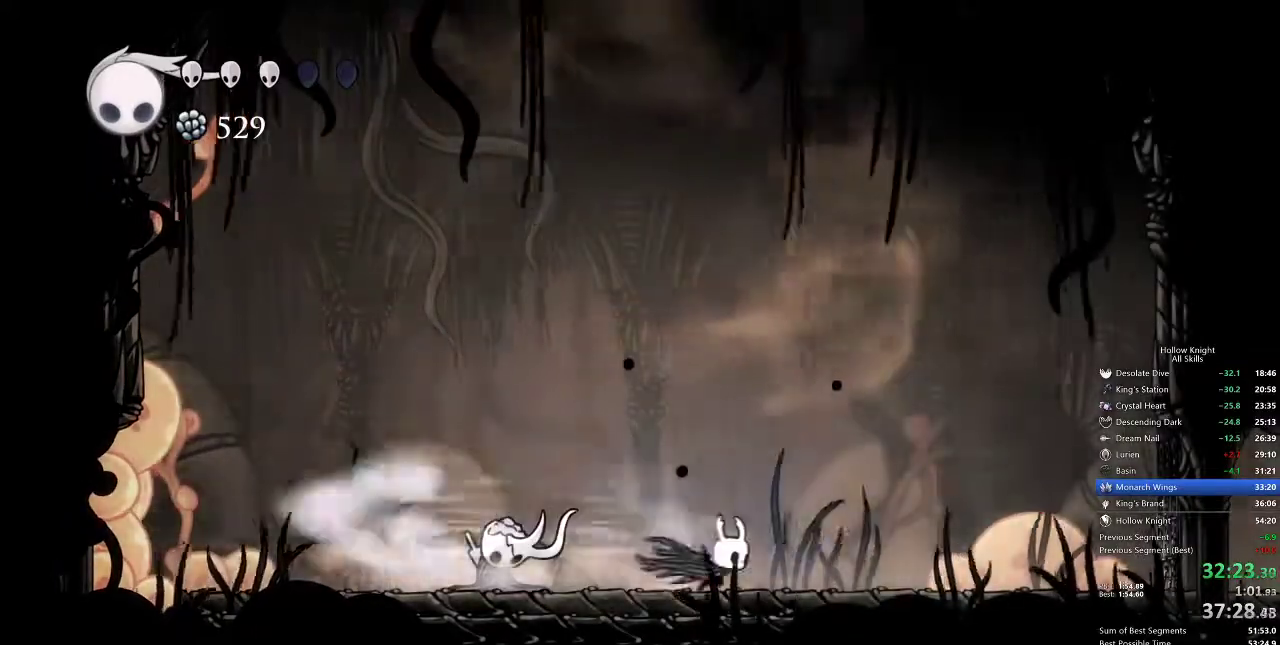
{"keys": [], "events": [[67, "right", "up"], [267, "left", "down"], [500, "left", "up"]]}
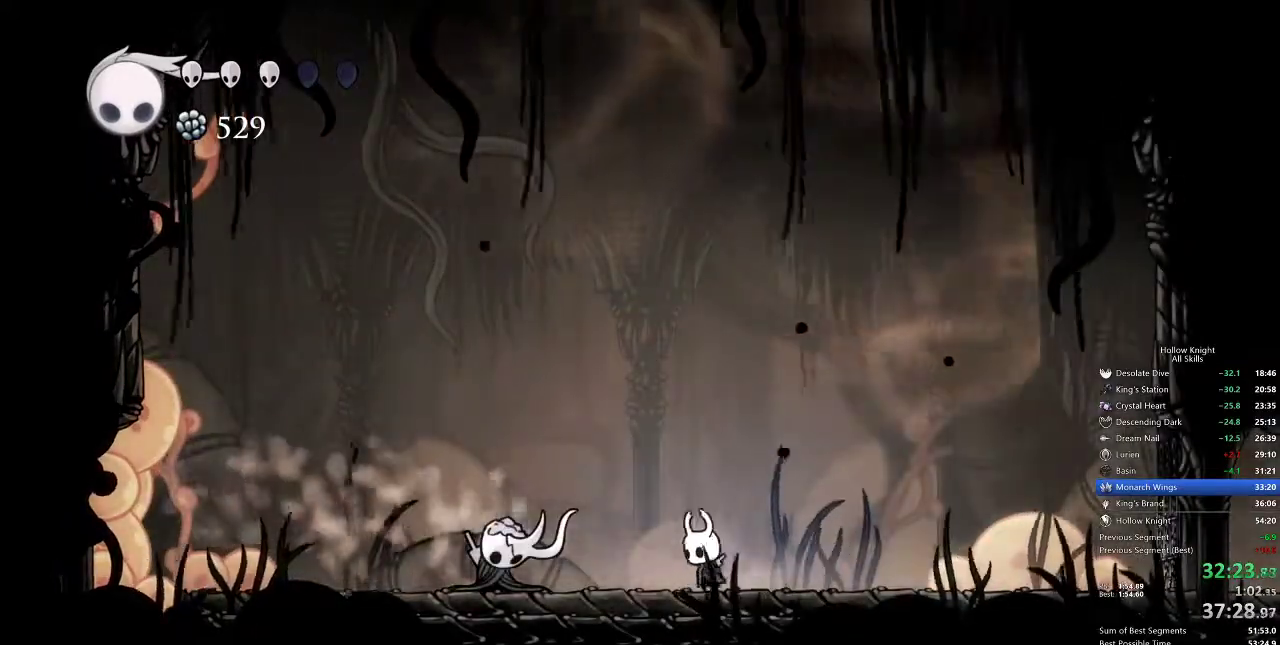
{"keys": ["right"], "events": [[217, "right", "down"]]}
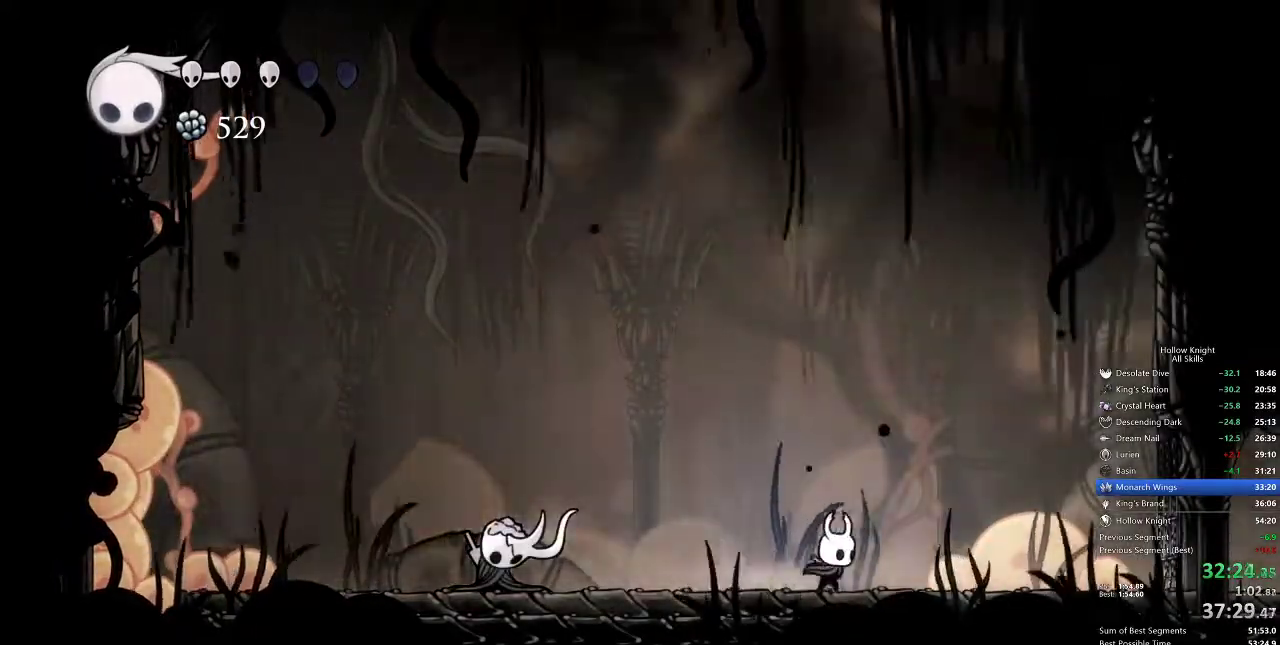
{"keys": [], "events": [[83, "right", "up"]]}
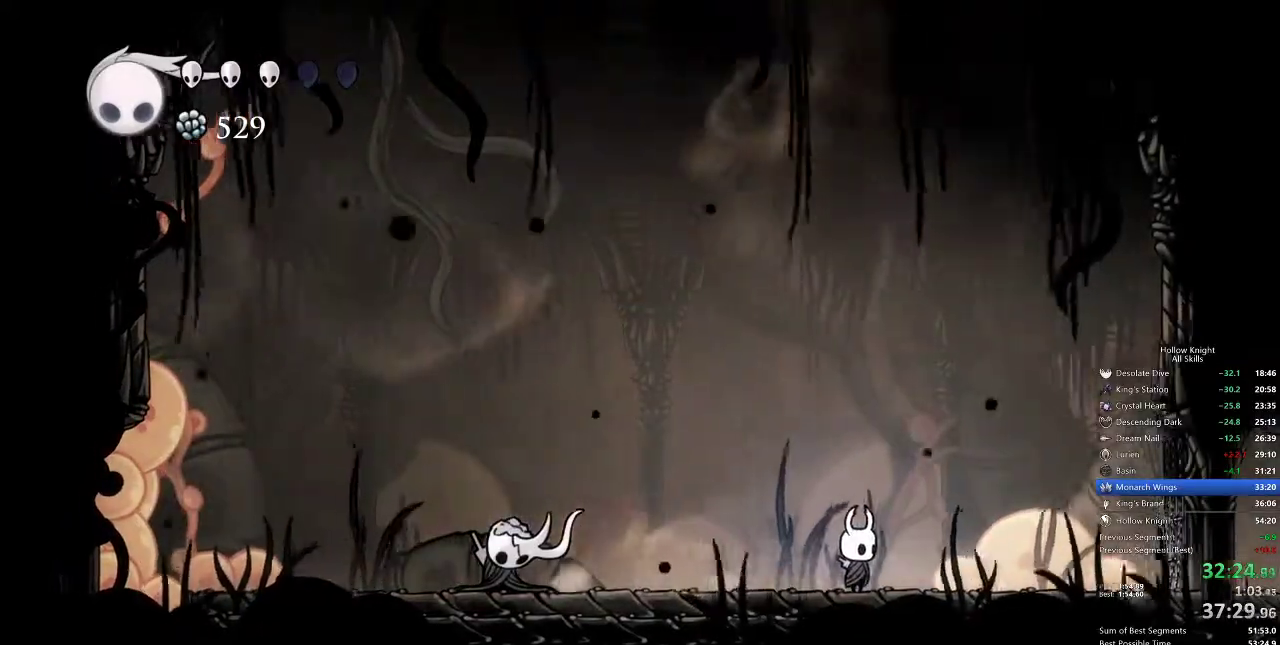
{"keys": [], "events": []}